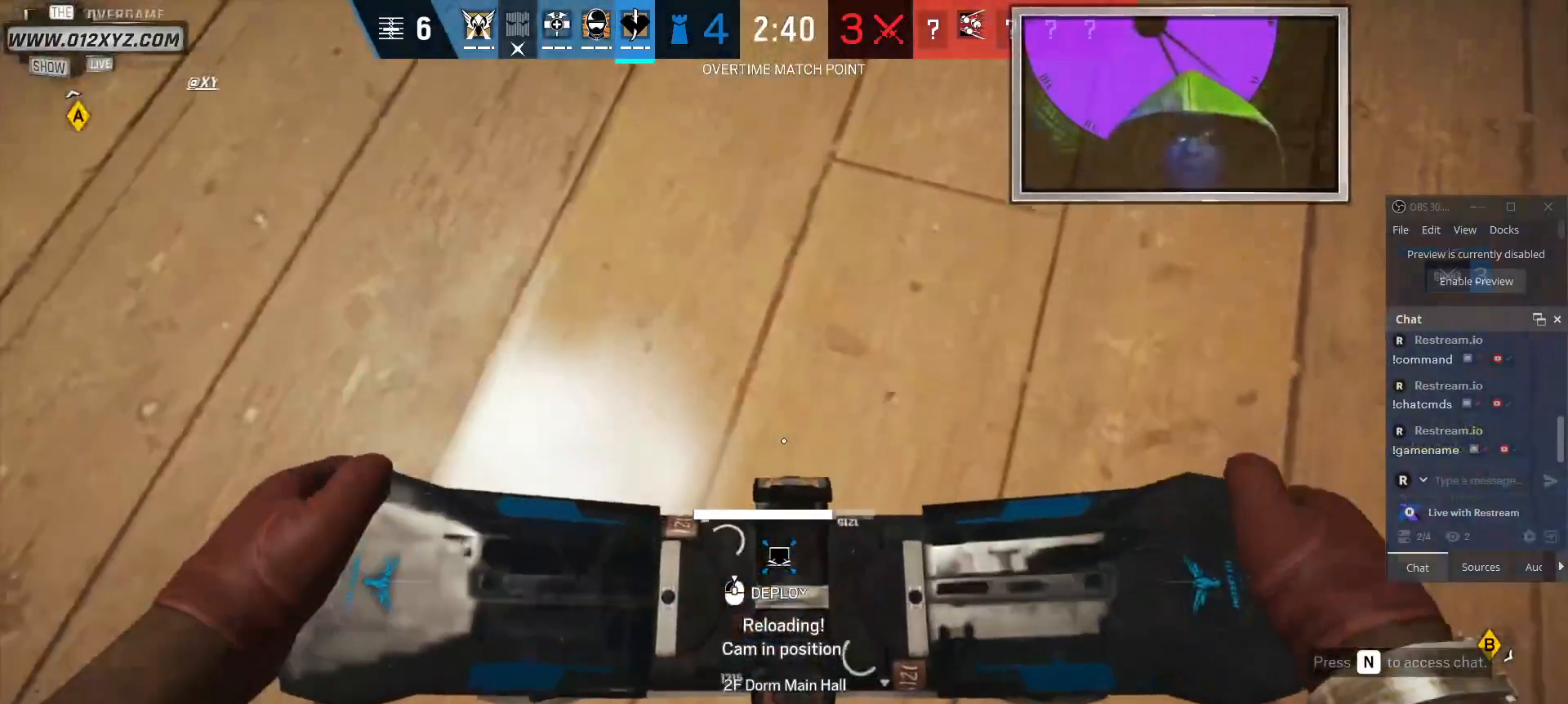
Gameplay with keyboard and mouse; each line is a JSON object with the keys and mouse buttons held at the frame after it. "events" lists presses ("down") and releases ("up") of "1", "2", "3", "4", "5", "a", "alt", "b", "c", "ctrl", "d", "f", "g", "q", "r", "s", "shift", "space", "t", "tab", "v", "w", "x", "z", "mouse_left", "mouse_wheel", "mouse_right", "mouse_mb4" and "mouse_mb5" between this image and that frame as [ms after this image, input, new state], when the widget could be followed in between. "mouse_left", "mouse_wheel", "mouse_right", "mouse_mb4", "mouse_mb5" = the "left", "wheel", "right", "mb4", "mb5" buttons of the "mouse" list. No other keys are recorded. "wheel" means that the mouse wheel is clicked or scrolled. Not read: e mouse_move.
{"keys": ["a", "s"], "mouse": ["left"], "events": [[234, "a", "down"]]}
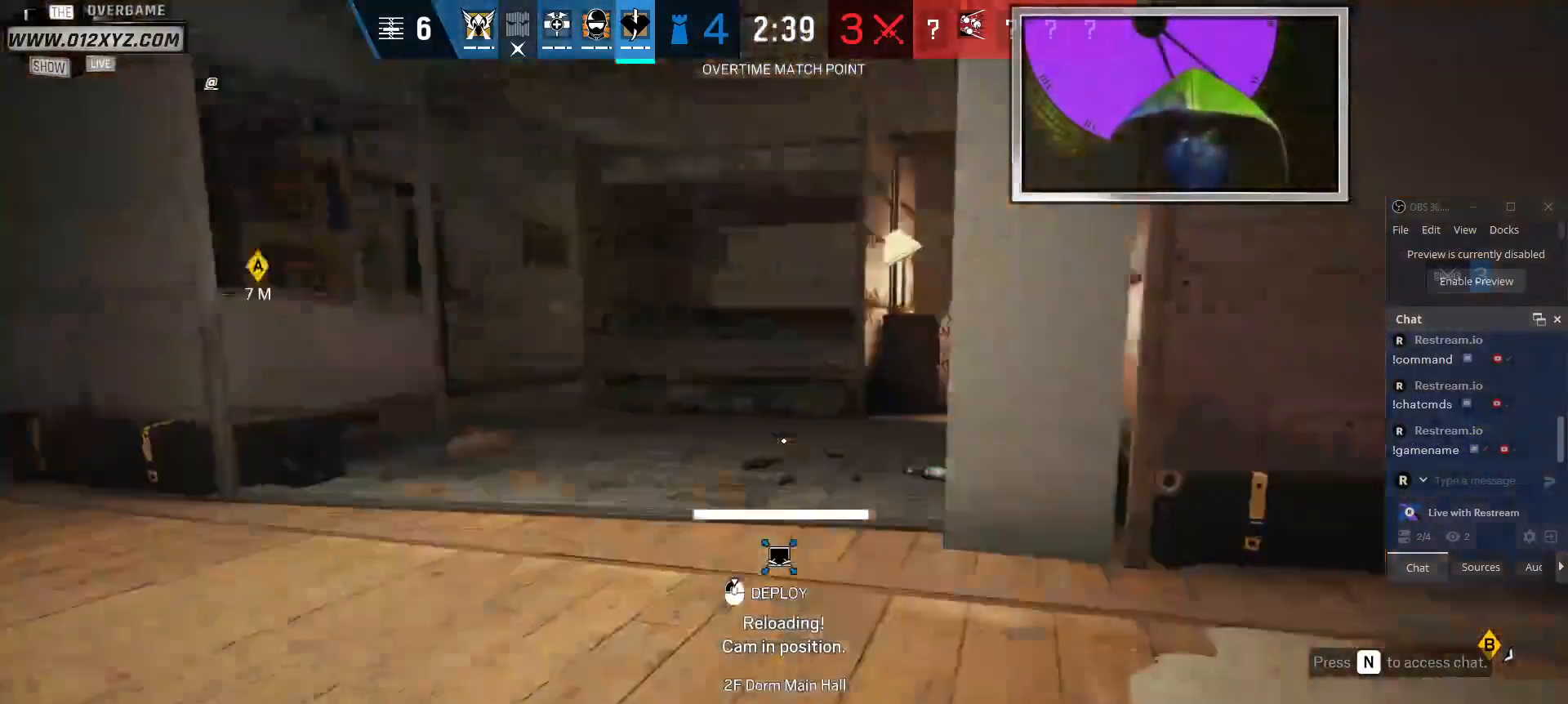
{"keys": ["a"], "mouse": [], "events": [[367, "mouse_left", "up"], [400, "s", "up"]]}
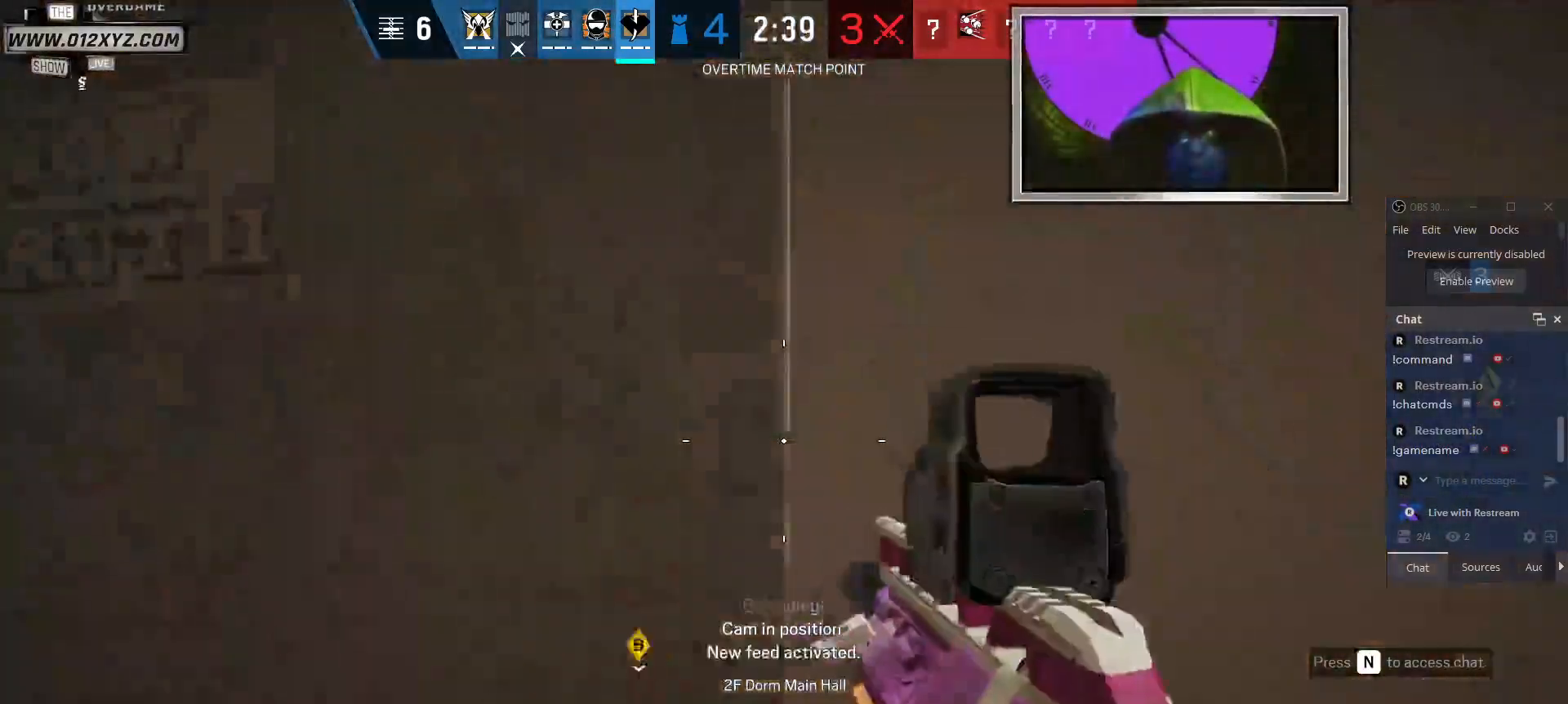
{"keys": ["shift", "w"], "mouse": [], "events": [[134, "w", "down"], [200, "a", "up"], [367, "shift", "down"]]}
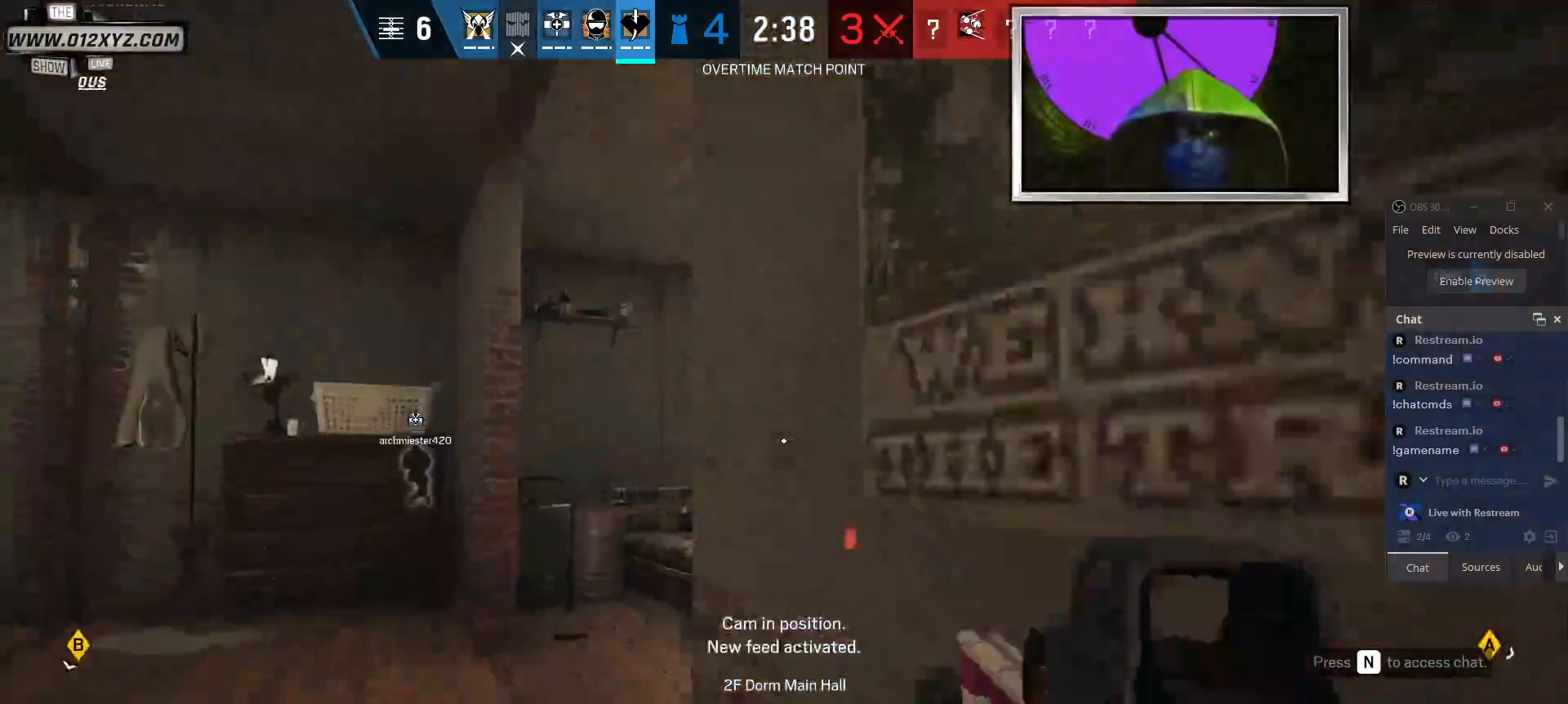
{"keys": ["a", "w"], "mouse": [], "events": [[100, "shift", "up"], [234, "q", "down"], [367, "mouse_right", "down"], [367, "q", "up"], [467, "a", "down"], [500, "mouse_right", "up"]]}
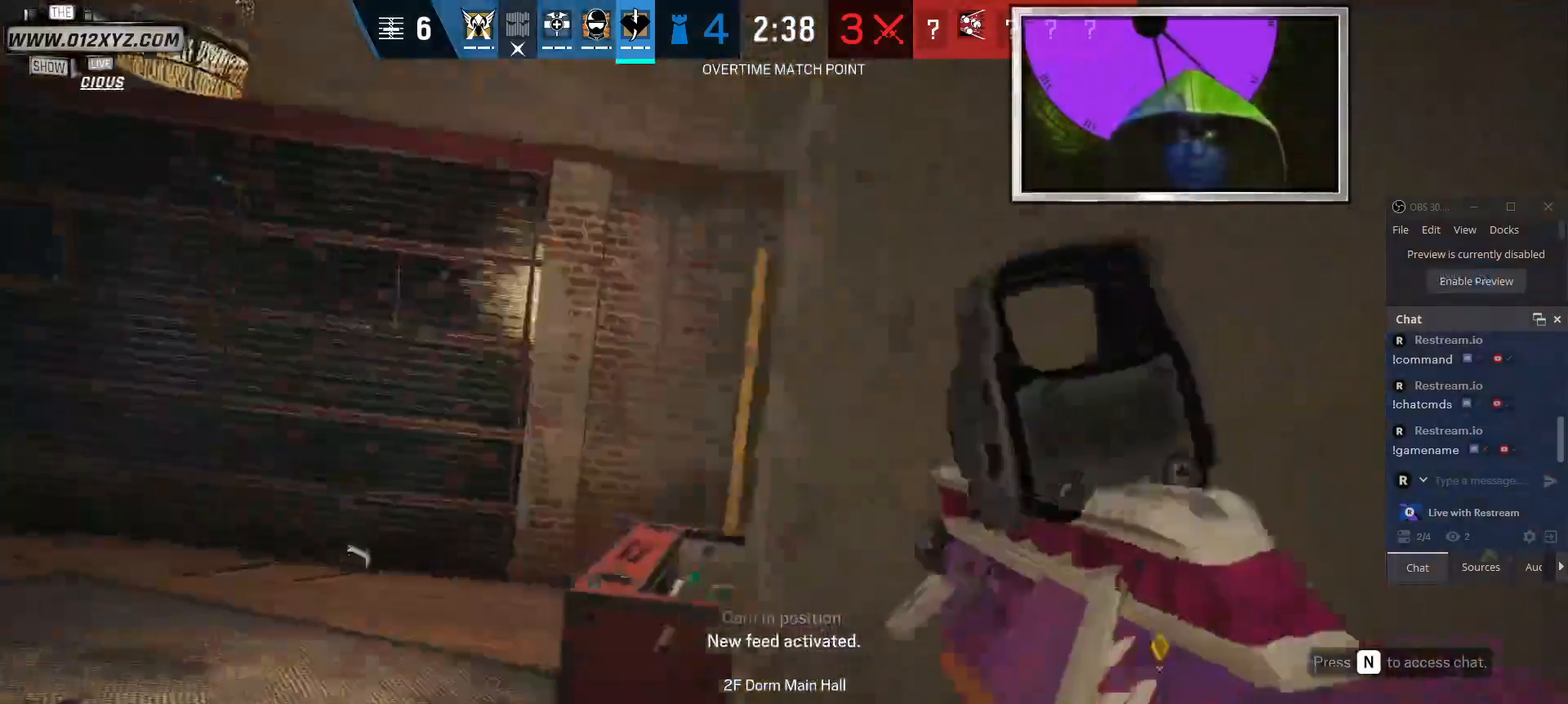
{"keys": ["a", "w"], "mouse": ["left"], "events": [[400, "mouse_left", "down"]]}
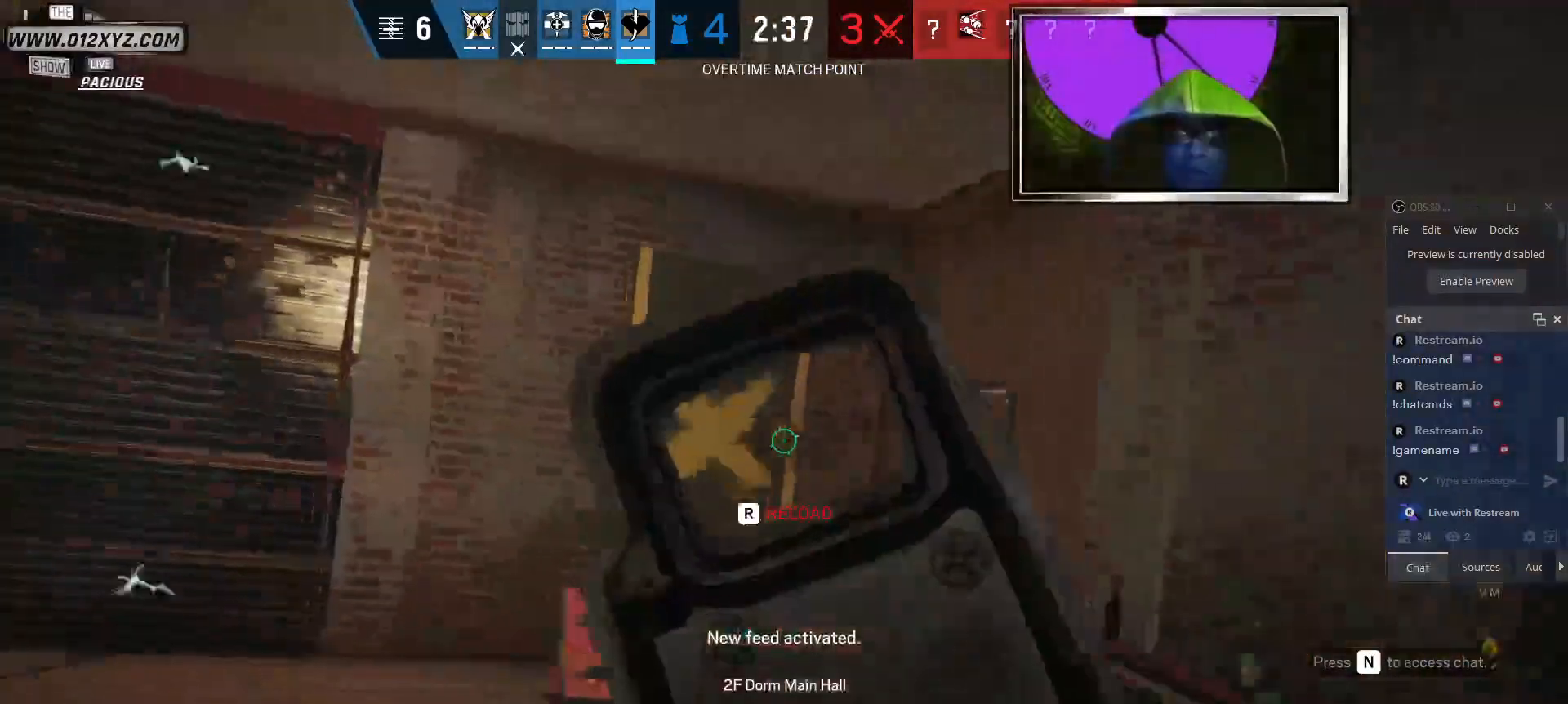
{"keys": ["a", "w"], "mouse": ["left"], "events": []}
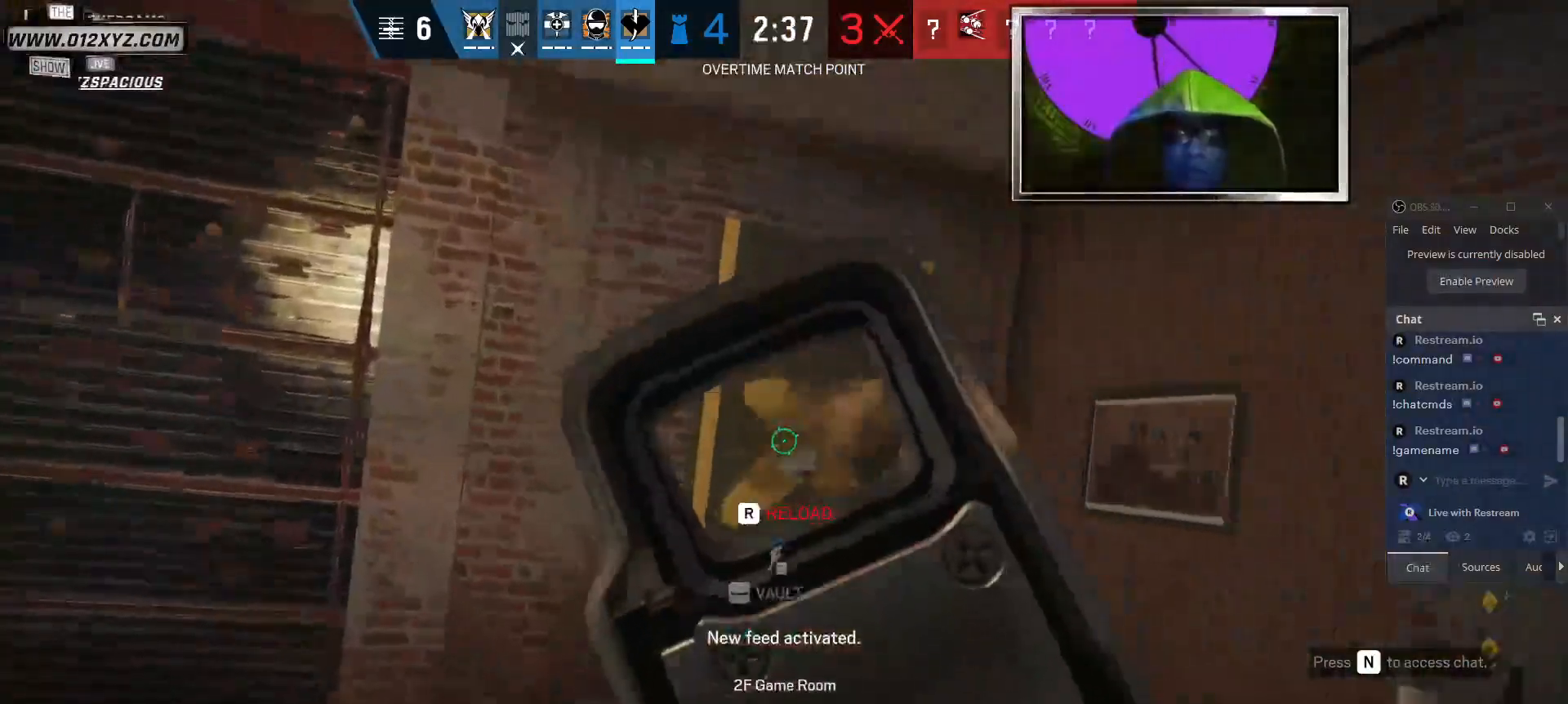
{"keys": ["a", "w"], "mouse": [], "events": [[300, "mouse_left", "up"]]}
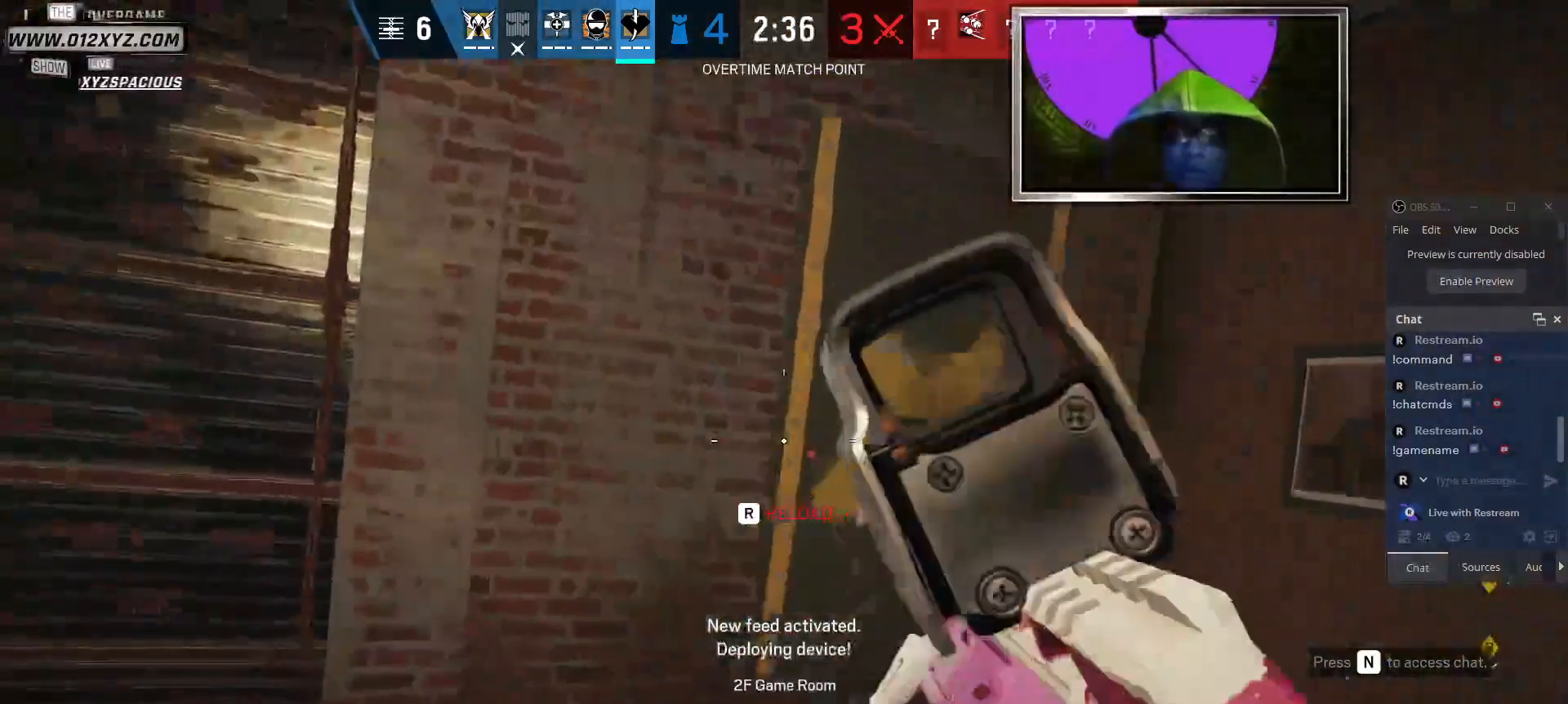
{"keys": ["a", "w"], "mouse": [], "events": []}
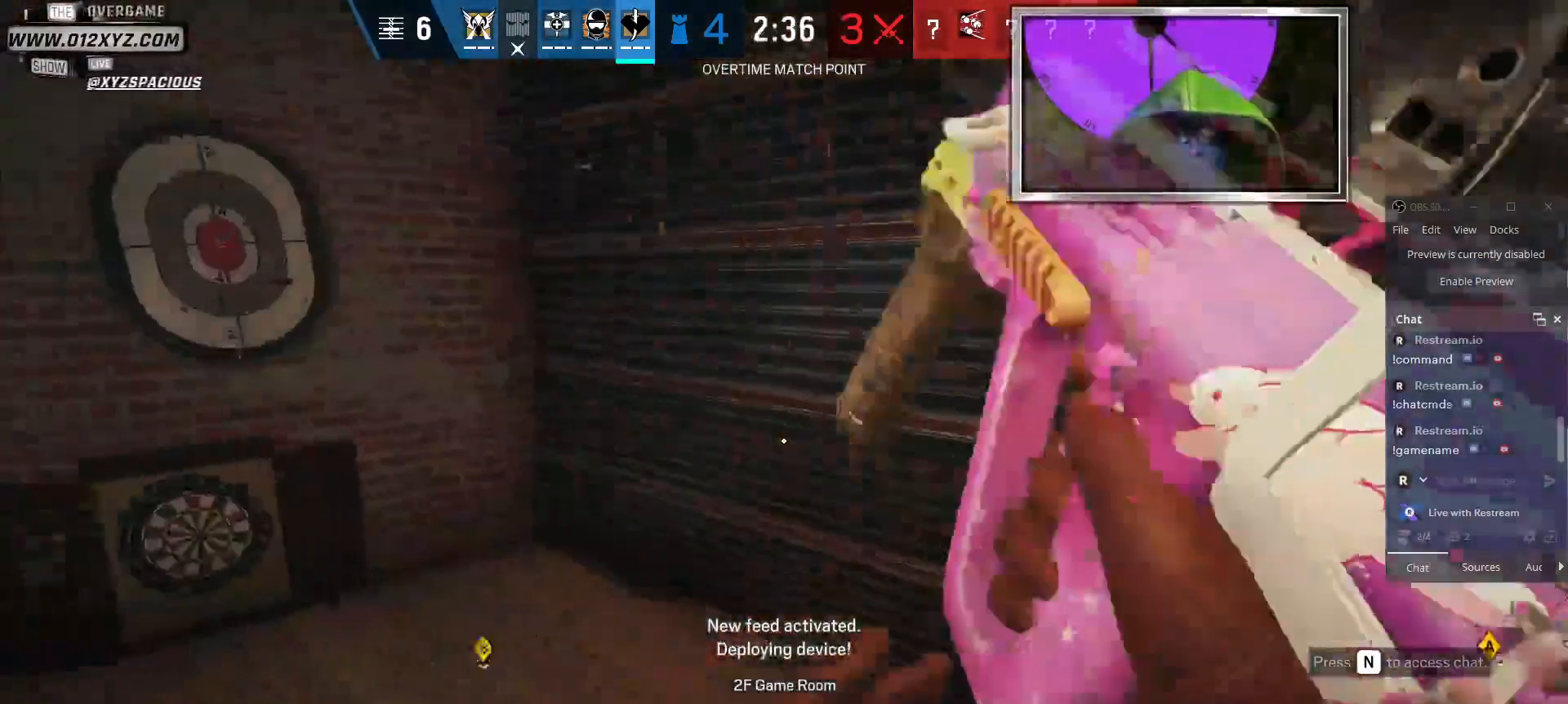
{"keys": ["d", "w"], "mouse": [], "events": [[334, "a", "up"], [400, "d", "down"]]}
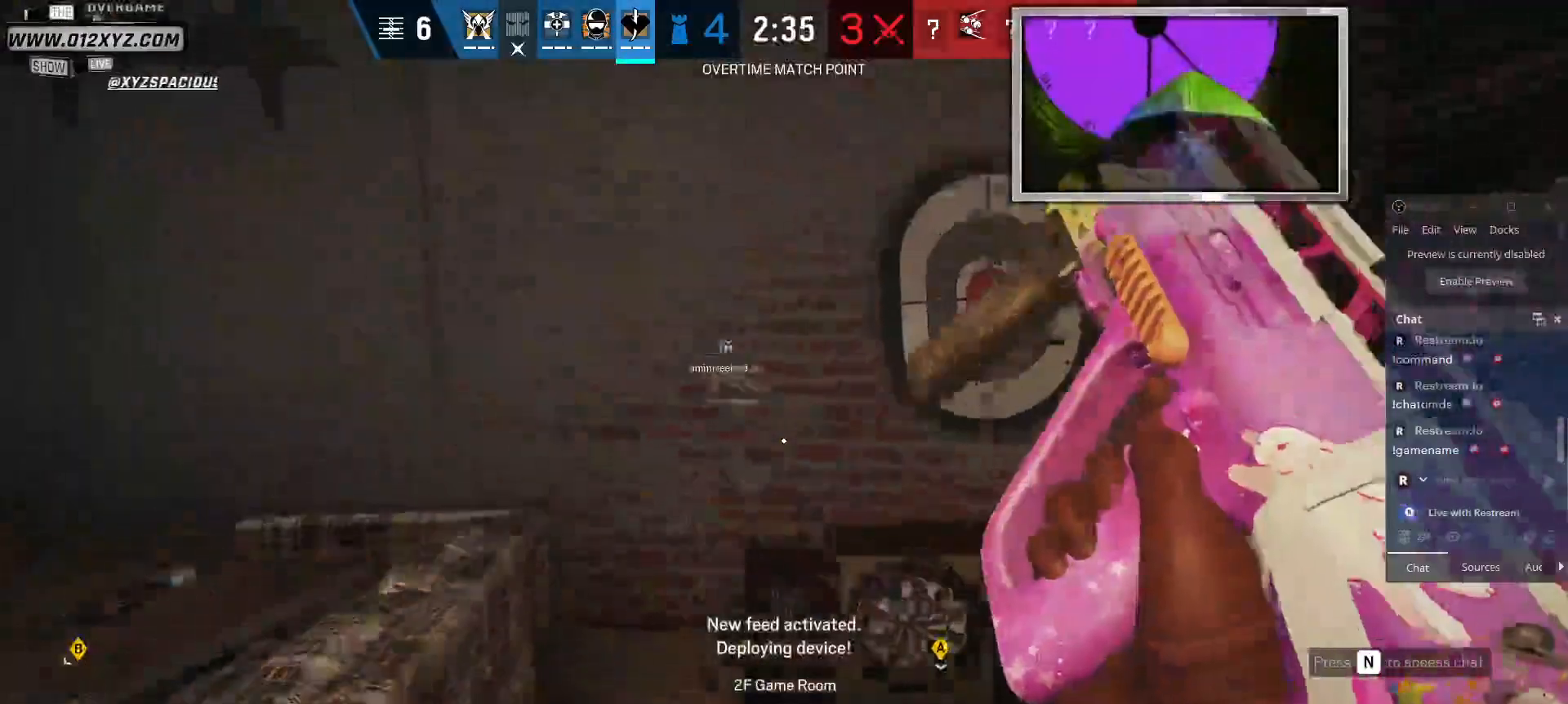
{"keys": ["d", "s"], "mouse": [], "events": [[134, "w", "up"], [467, "s", "down"]]}
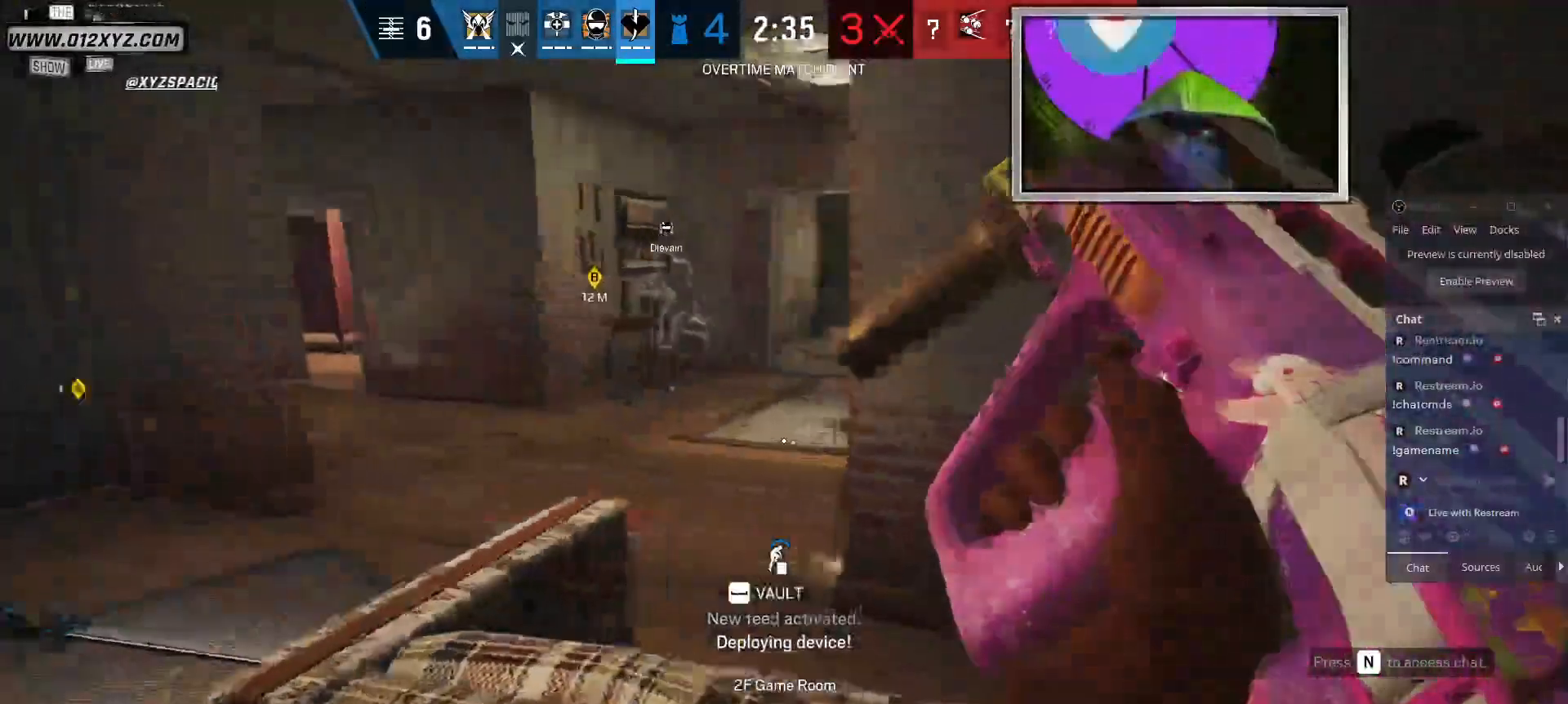
{"keys": ["s"], "mouse": [], "events": [[134, "d", "up"]]}
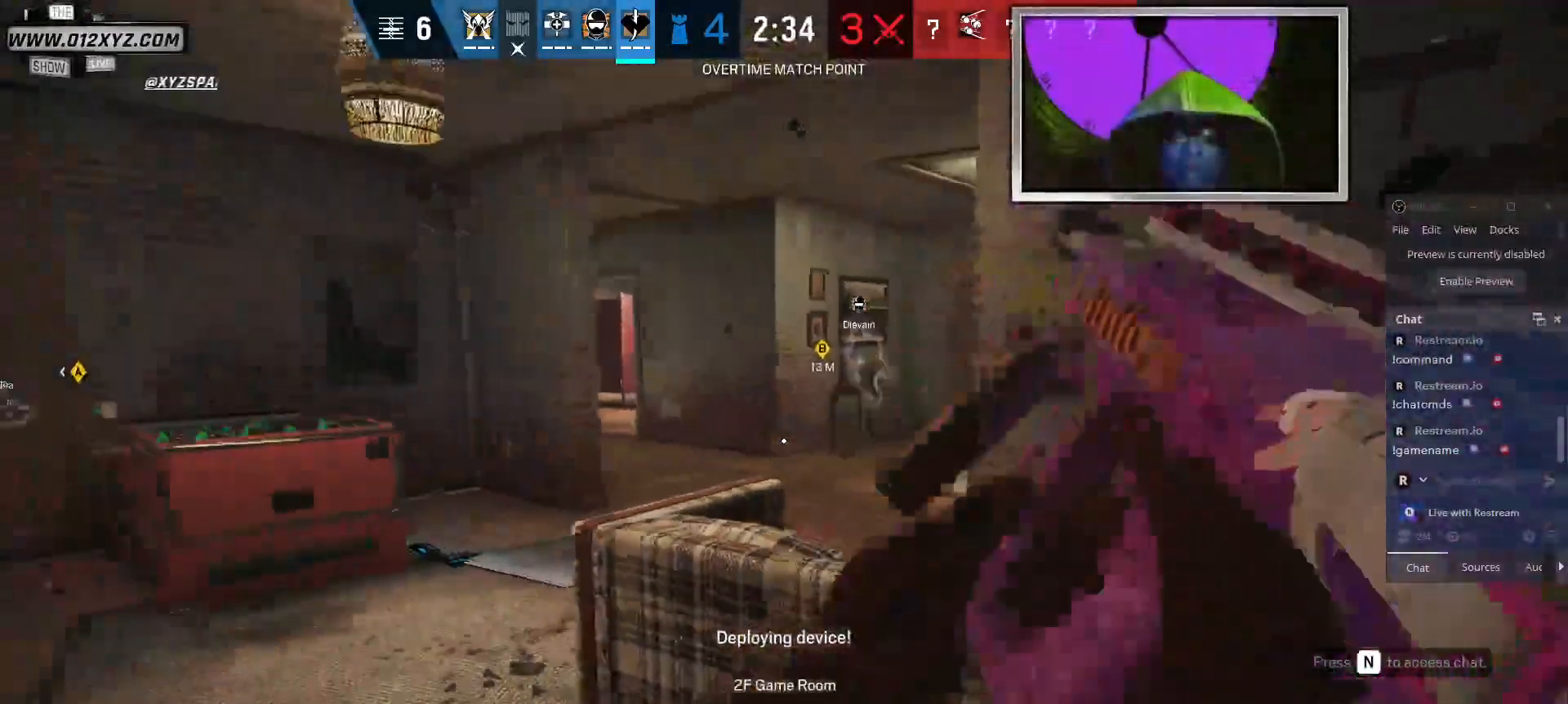
{"keys": ["c", "s"], "mouse": [], "events": [[400, "c", "down"]]}
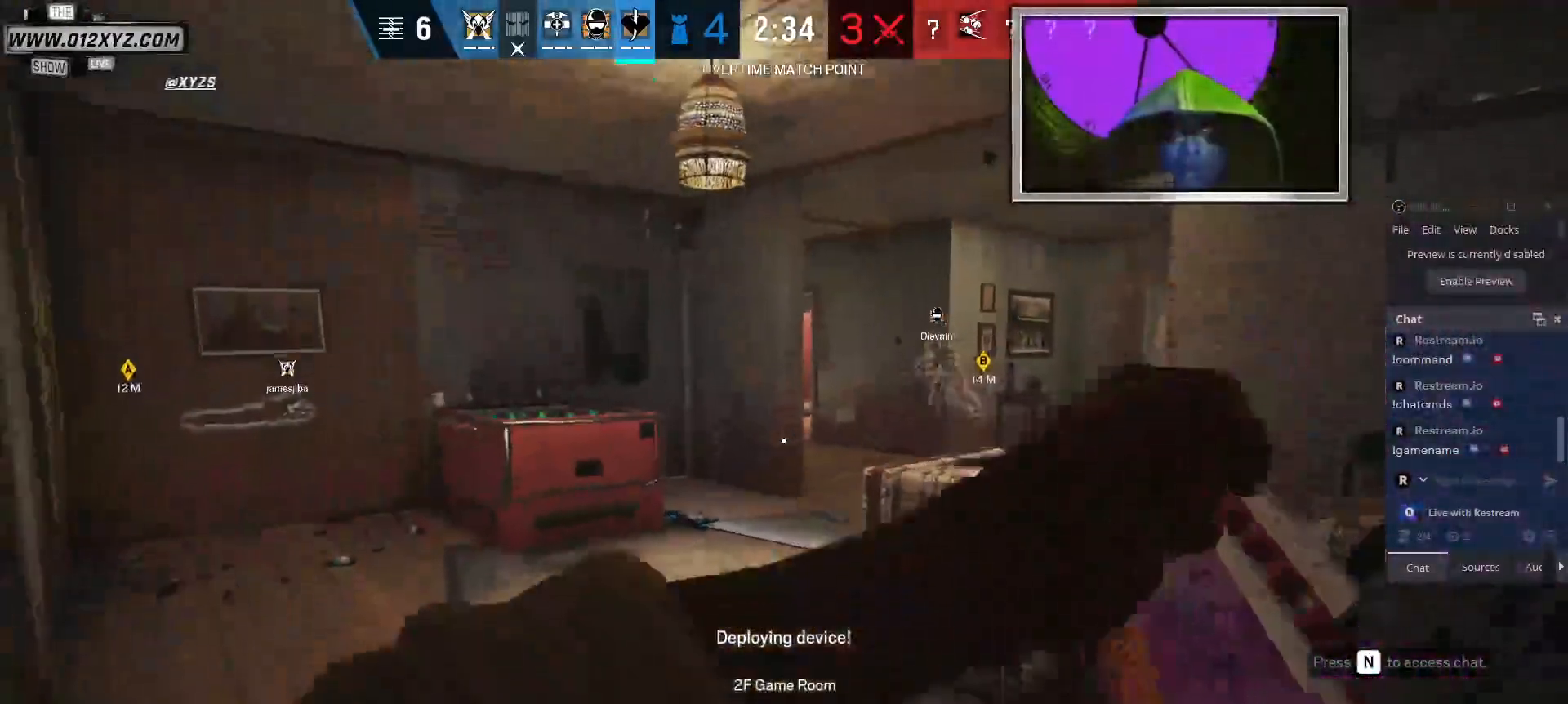
{"keys": [], "mouse": [], "events": [[267, "c", "up"], [500, "s", "up"]]}
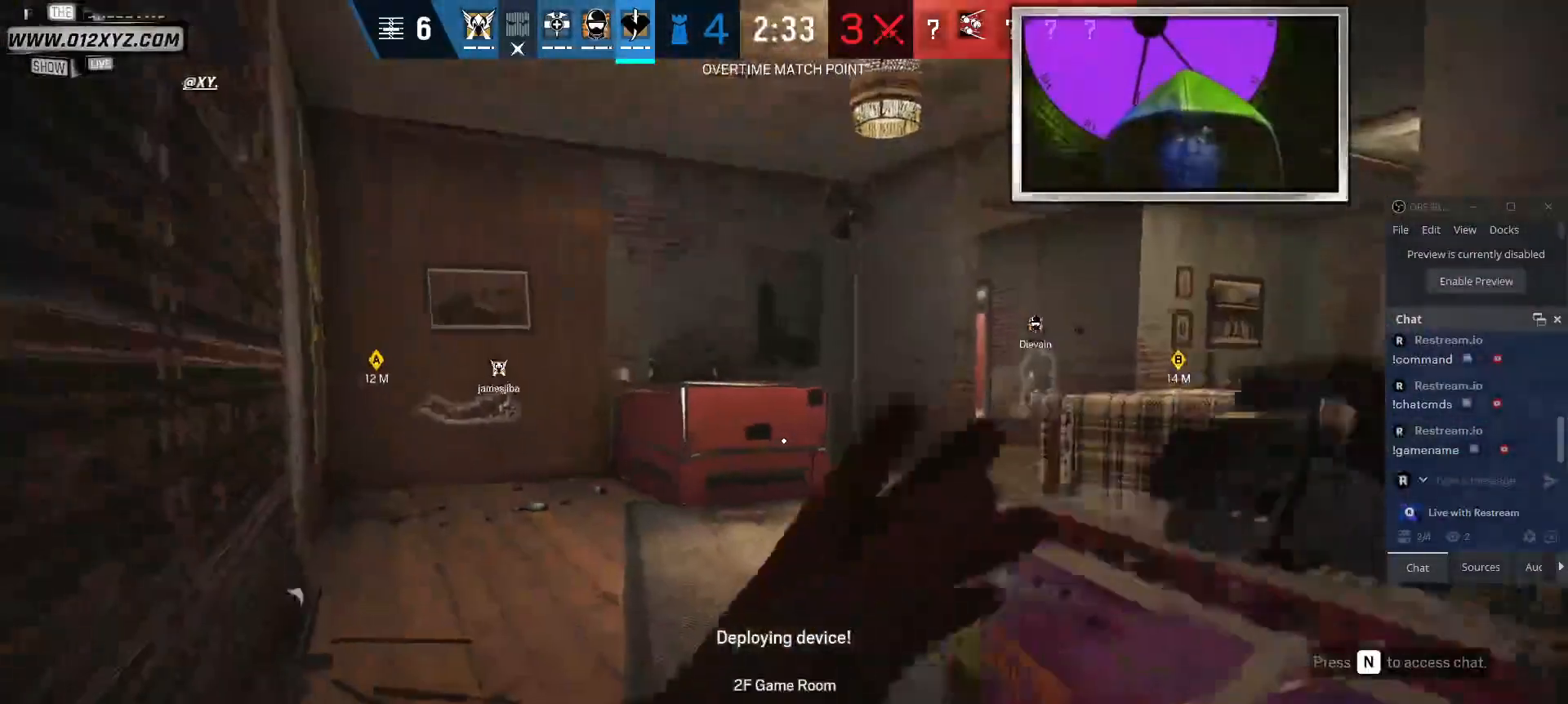
{"keys": [], "mouse": [], "events": [[134, "mouse_right", "down"], [267, "mouse_right", "up"]]}
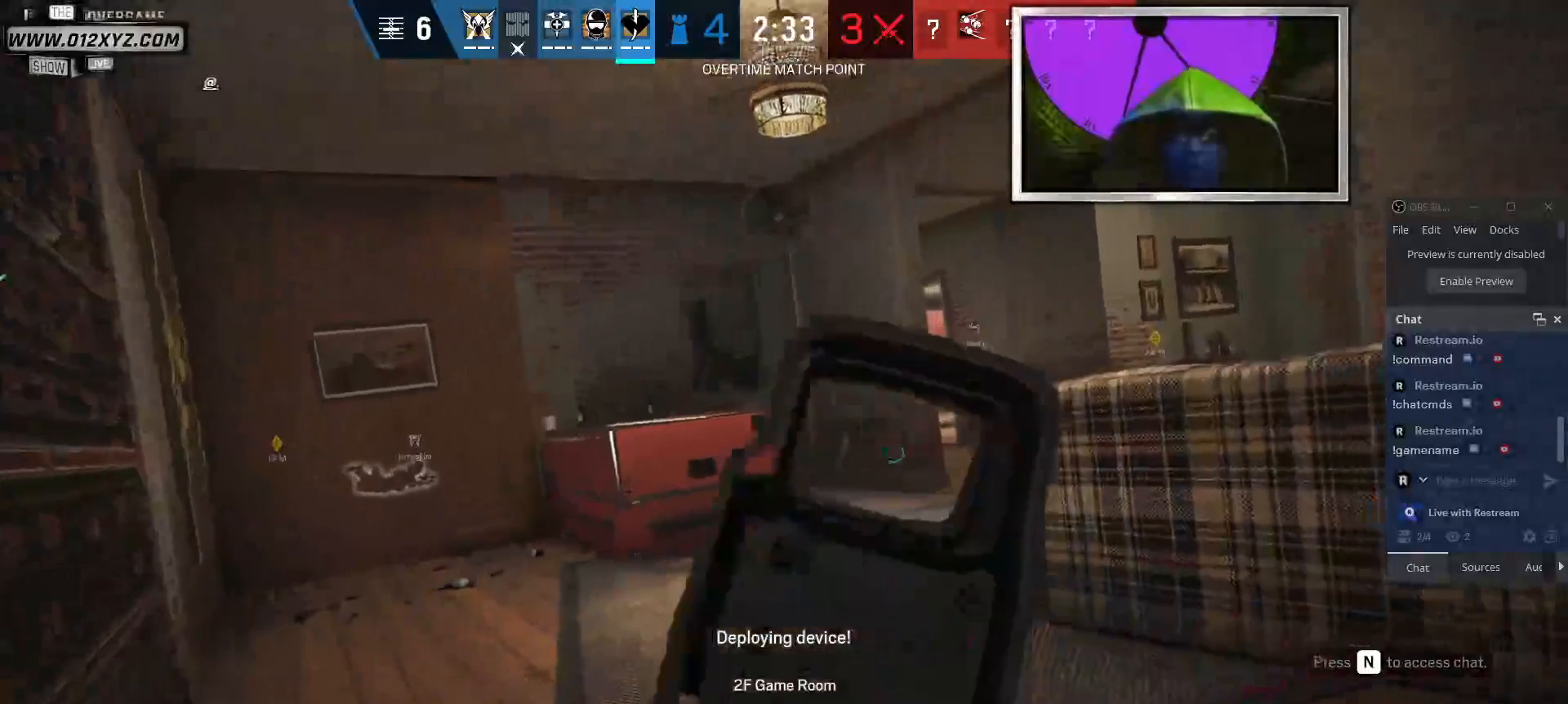
{"keys": ["d"], "mouse": [], "events": [[67, "d", "down"]]}
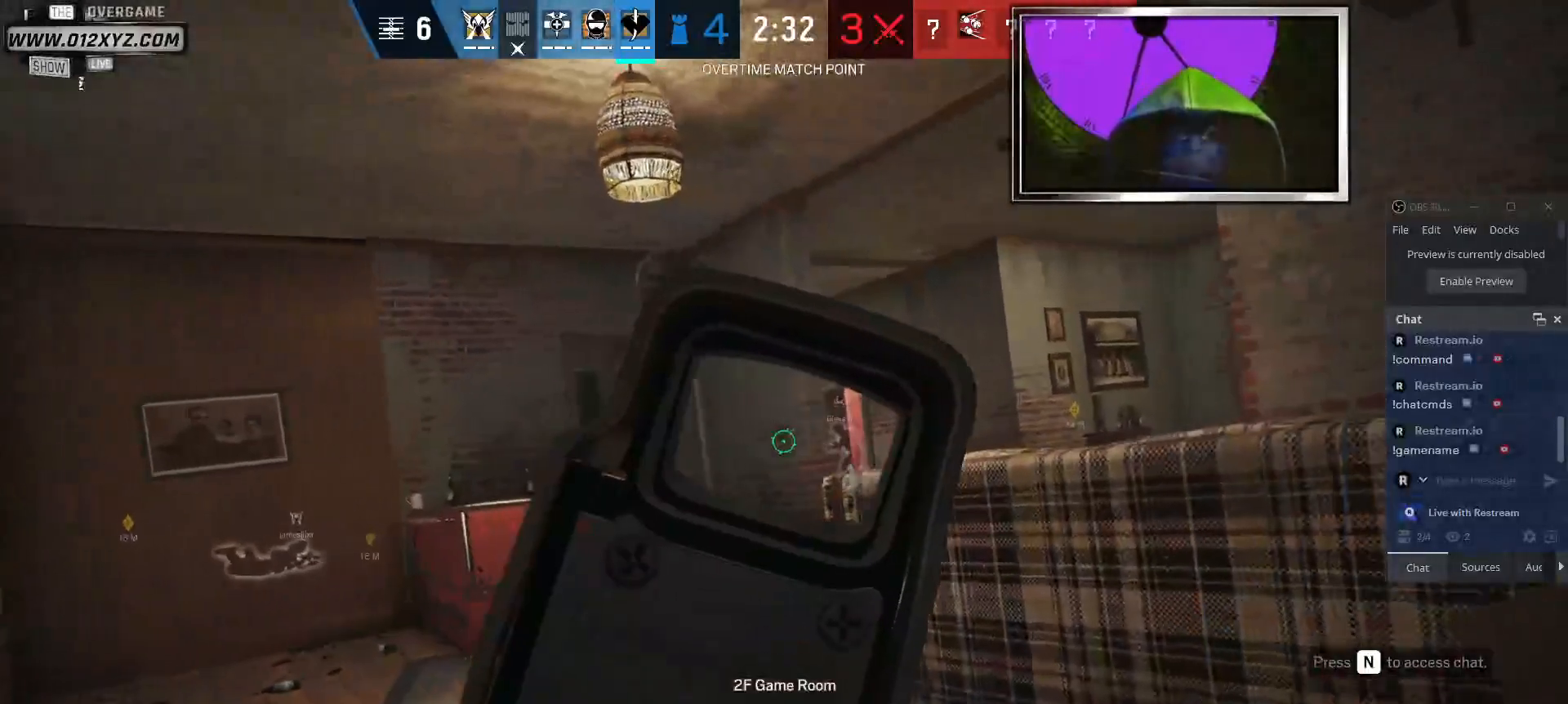
{"keys": ["d"], "mouse": [], "events": [[200, "q", "down"], [334, "q", "up"]]}
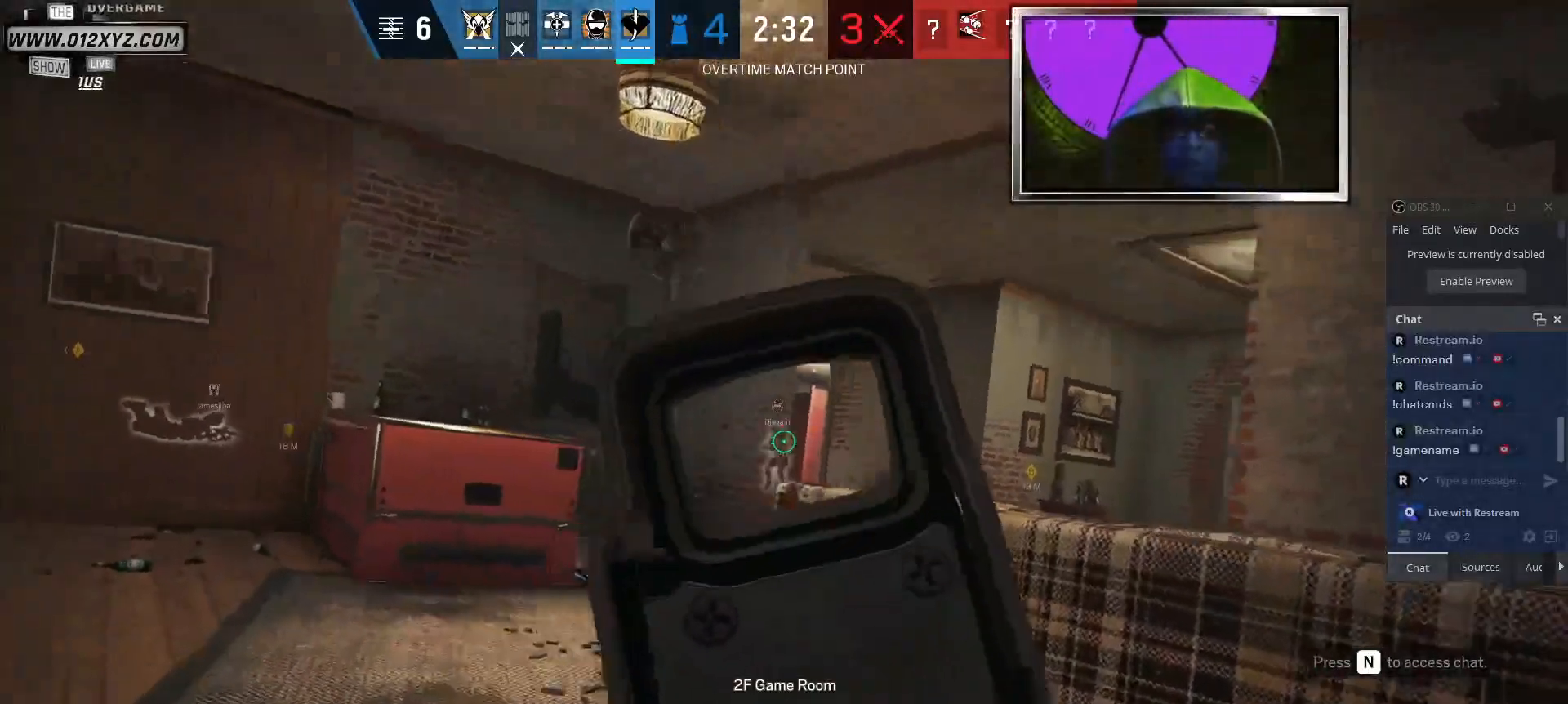
{"keys": [], "mouse": [], "events": [[34, "d", "up"]]}
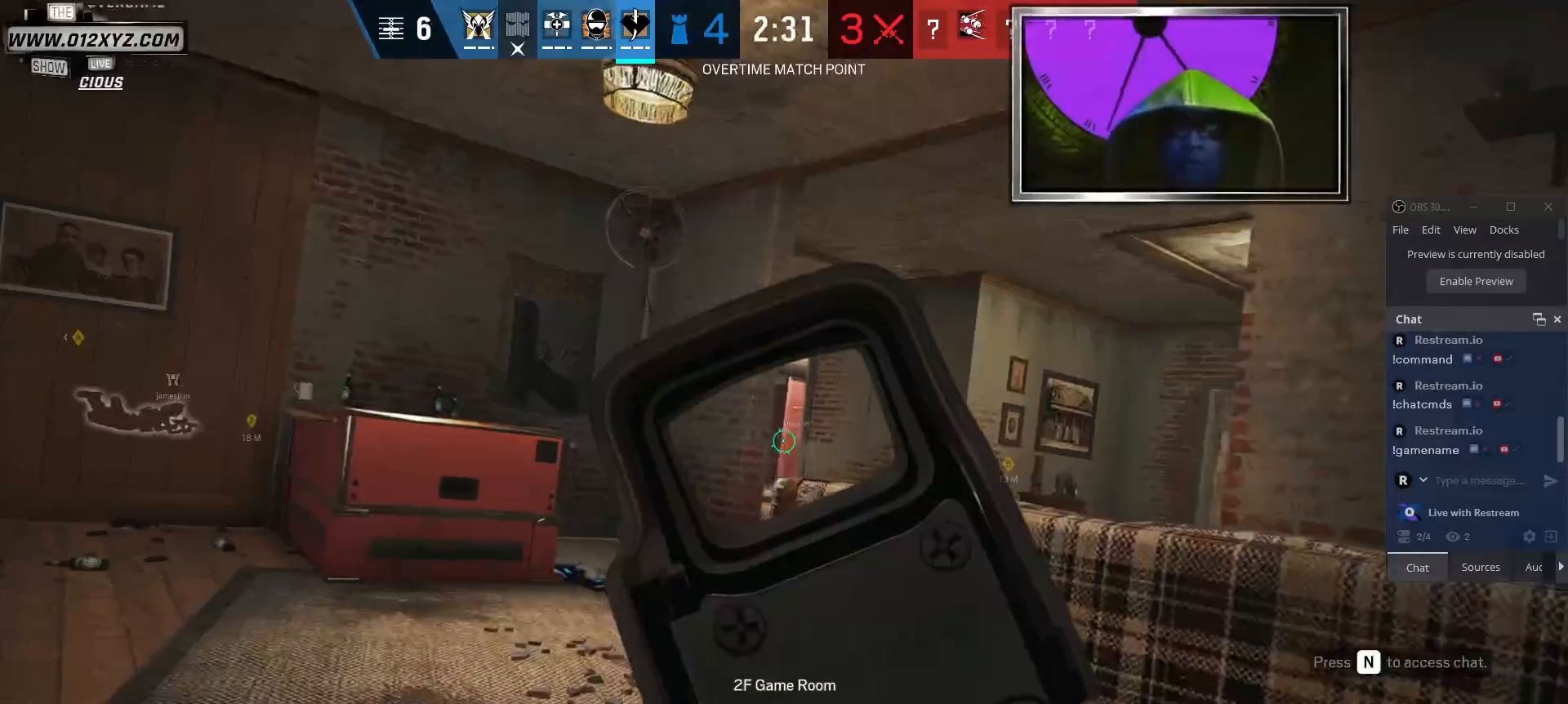
{"keys": [], "mouse": [], "events": [[67, "d", "down"], [200, "d", "up"]]}